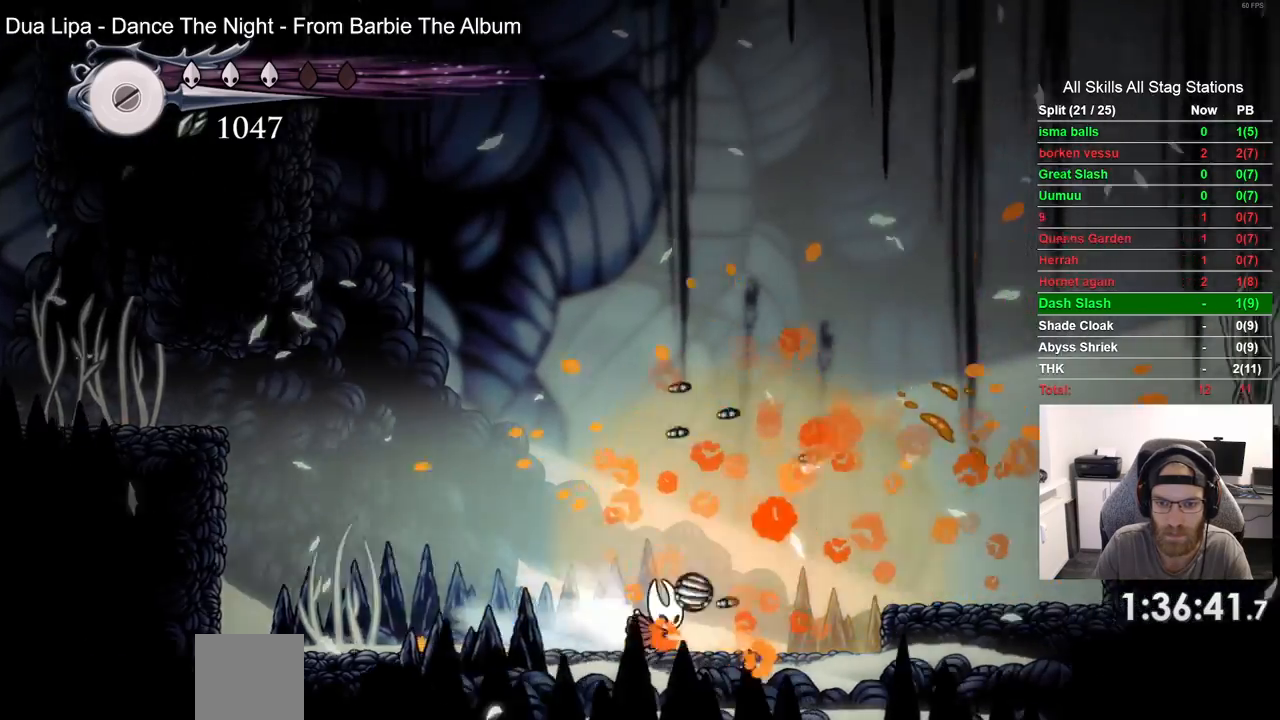
Gameplay with a controller (PlayStation layout); each line is a JSON object with the inputs held at the frame after it. "events" lists button and stick changes between this image and that frame as [ms after this image, input, new state], when the widget could be followed in between. Not read: L1 R1.
{"buttons": ["CROSS", "DPAD_RIGHT"], "left_stick": "center", "right_stick": "center", "events": [[117, "R2", "up"], [200, "CROSS", "down"]]}
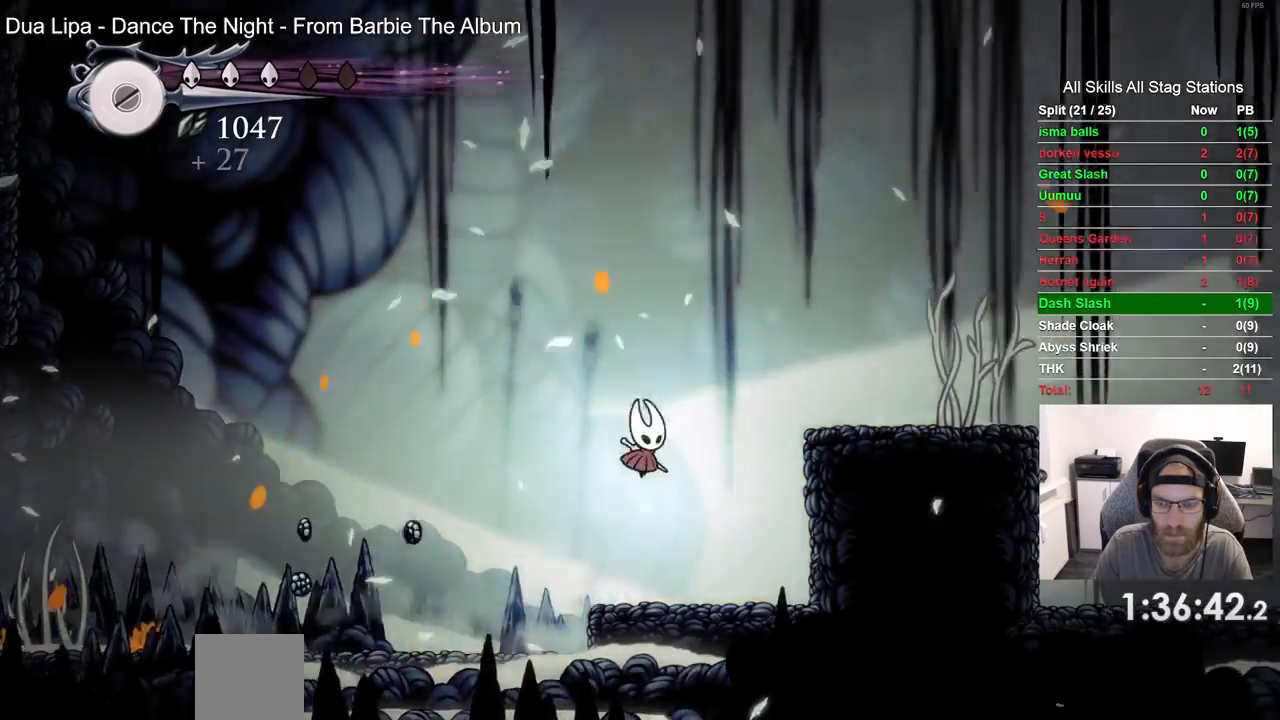
{"buttons": ["DPAD_RIGHT"], "left_stick": "center", "right_stick": "center", "events": [[50, "R2", "down"], [200, "CROSS", "up"], [283, "R2", "up"]]}
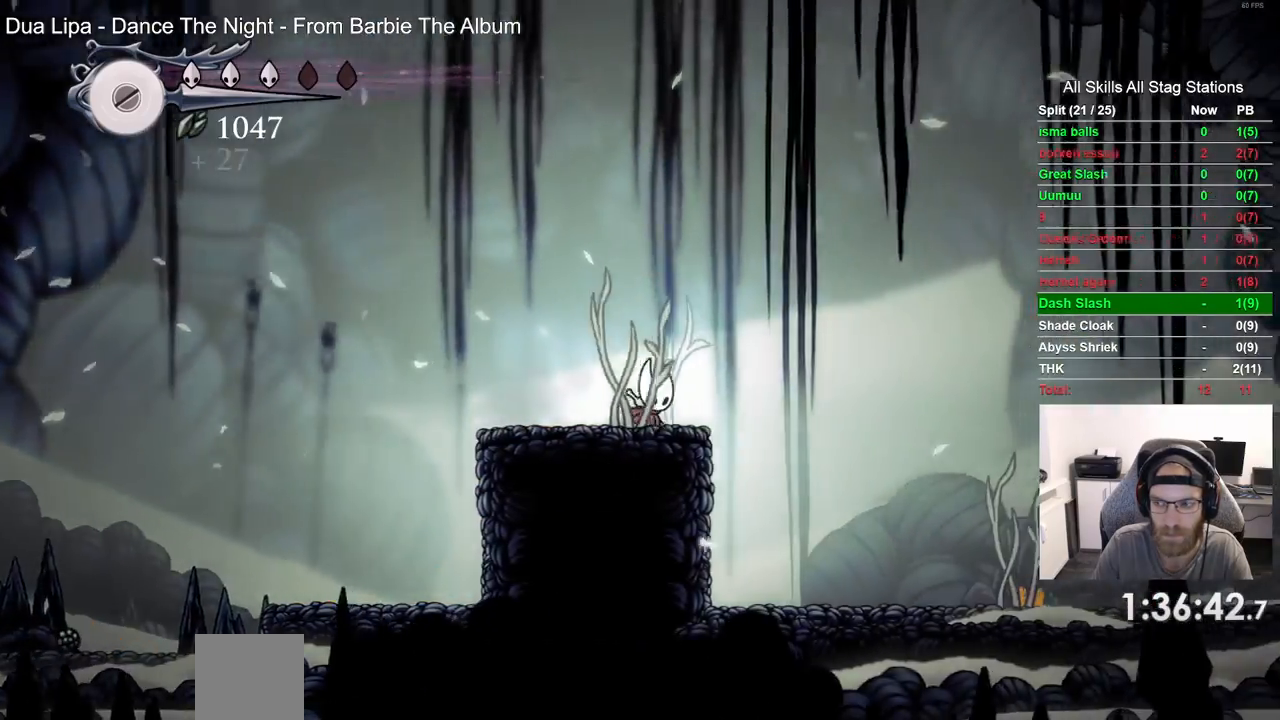
{"buttons": ["DPAD_RIGHT"], "left_stick": "center", "right_stick": "center"}
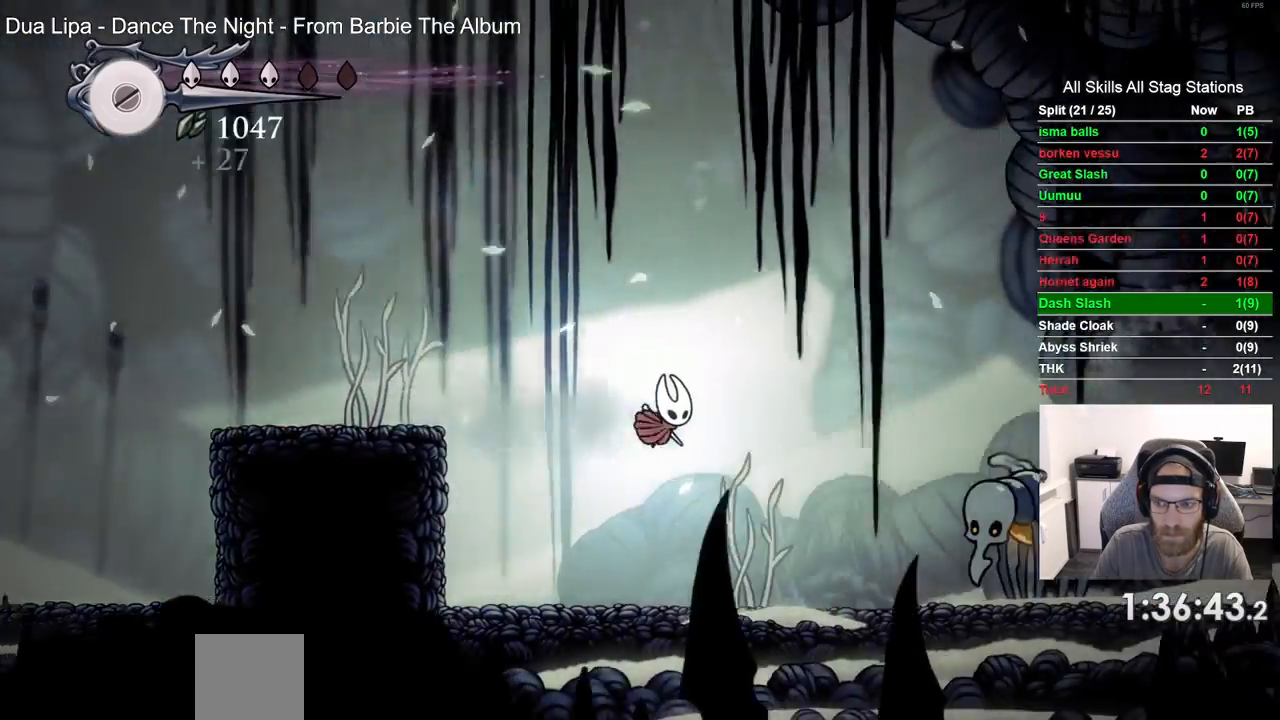
{"buttons": ["DPAD_LEFT"], "left_stick": "center", "right_stick": "center", "events": [[417, "DPAD_LEFT", "down"], [417, "DPAD_RIGHT", "up"]]}
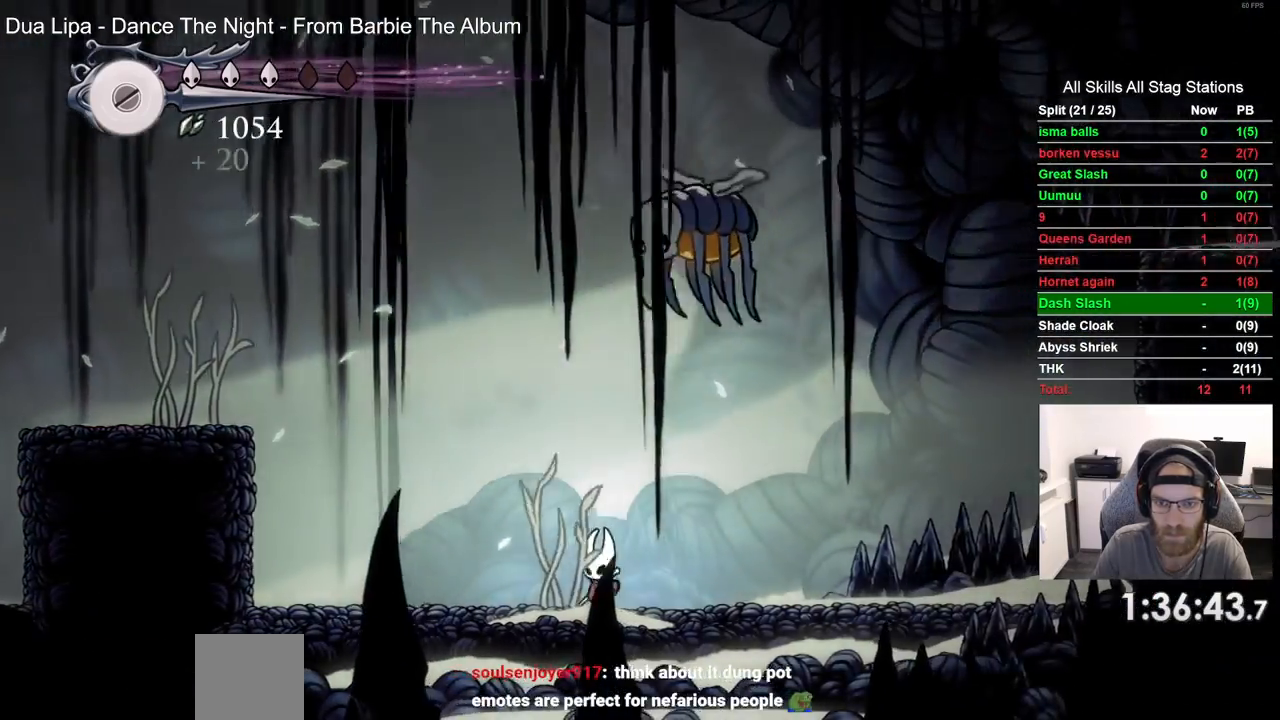
{"buttons": ["DPAD_RIGHT"], "left_stick": "center", "right_stick": "center", "events": [[33, "R2", "down"], [217, "DPAD_LEFT", "up"], [233, "R2", "up"], [333, "DPAD_RIGHT", "down"]]}
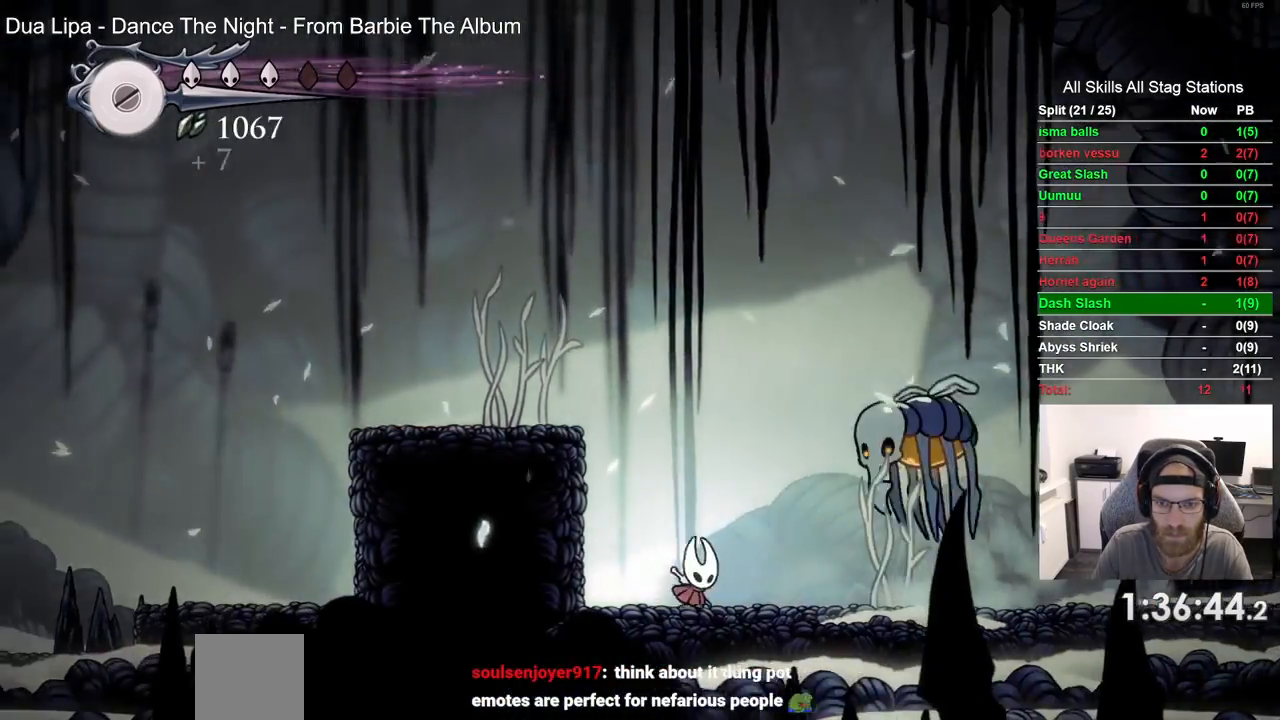
{"buttons": ["DPAD_LEFT"], "left_stick": "center", "right_stick": "center", "events": [[167, "R2", "down"], [367, "R2", "up"], [383, "DPAD_RIGHT", "up"], [450, "DPAD_LEFT", "down"]]}
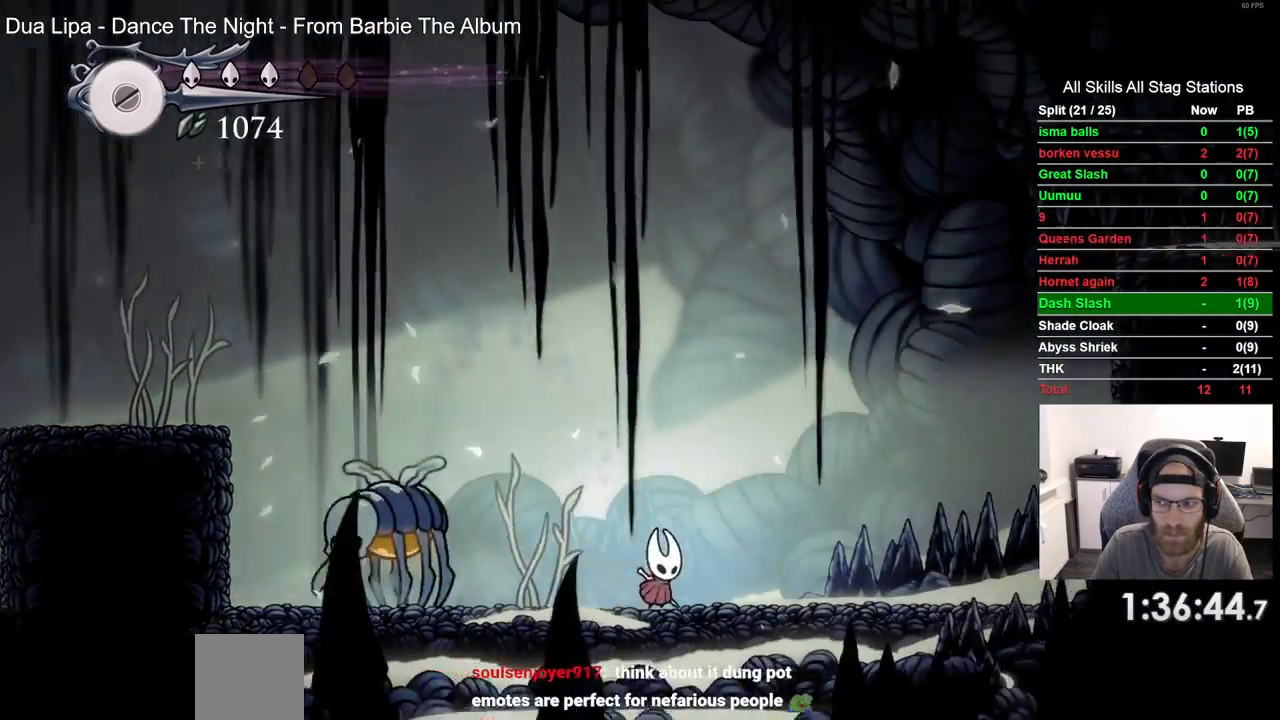
{"buttons": ["R2", "DPAD_LEFT"], "left_stick": "center", "right_stick": "center", "events": [[150, "SQUARE", "down"], [217, "DPAD_LEFT", "up"], [317, "SQUARE", "up"], [383, "DPAD_LEFT", "down"], [450, "R2", "down"]]}
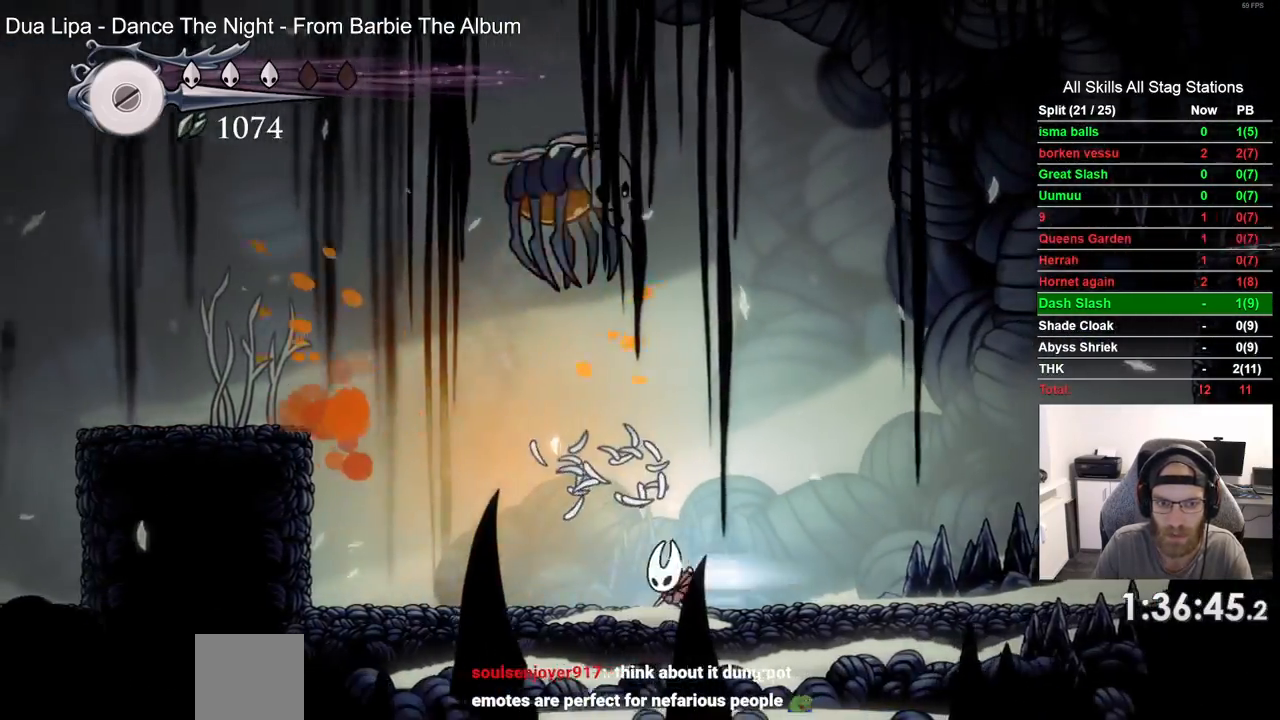
{"buttons": ["DPAD_RIGHT"], "left_stick": "center", "right_stick": "center", "events": [[100, "DPAD_LEFT", "up"], [167, "R2", "up"], [233, "DPAD_RIGHT", "down"], [333, "SQUARE", "down"], [400, "DPAD_RIGHT", "up"], [483, "SQUARE", "up"], [500, "DPAD_RIGHT", "down"]]}
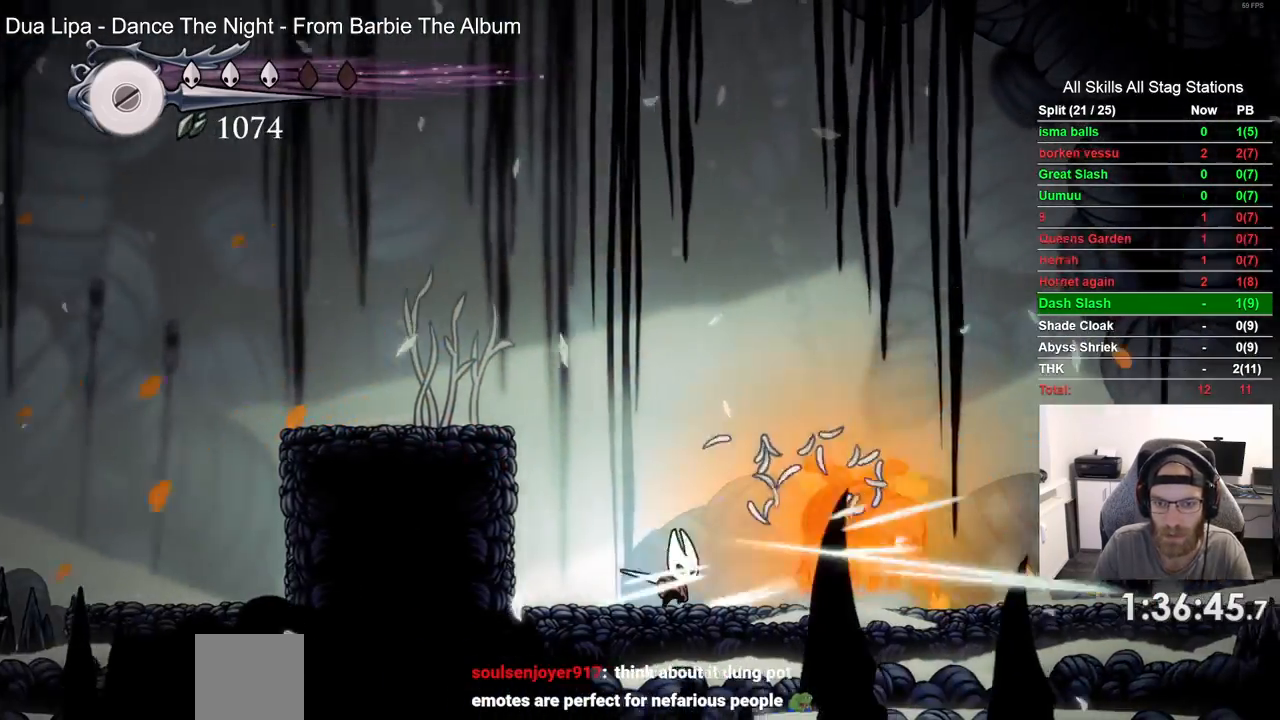
{"buttons": ["DPAD_LEFT"], "left_stick": "center", "right_stick": "center", "events": [[150, "R2", "down"], [367, "R2", "up"], [433, "DPAD_LEFT", "down"], [433, "DPAD_RIGHT", "up"]]}
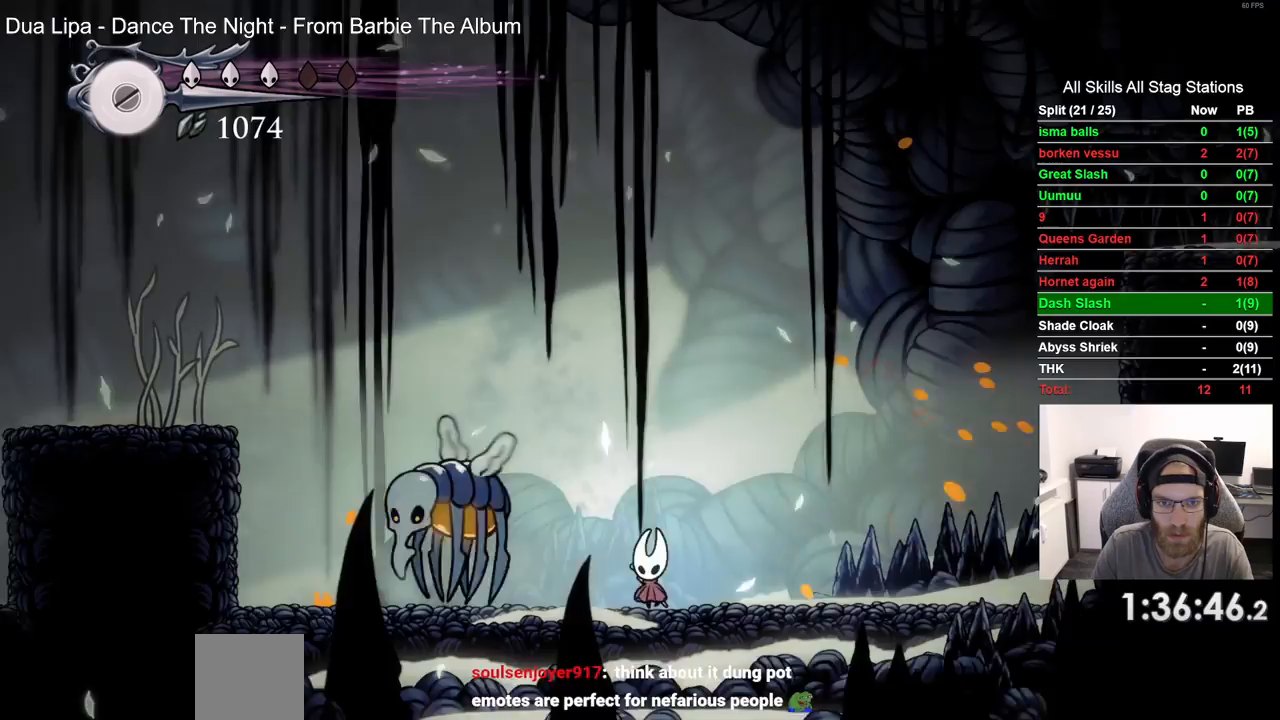
{"buttons": ["R2", "DPAD_LEFT"], "left_stick": "center", "right_stick": "center", "events": [[67, "SQUARE", "down"], [150, "DPAD_LEFT", "up"], [217, "SQUARE", "up"], [317, "DPAD_LEFT", "down"], [333, "R2", "down"]]}
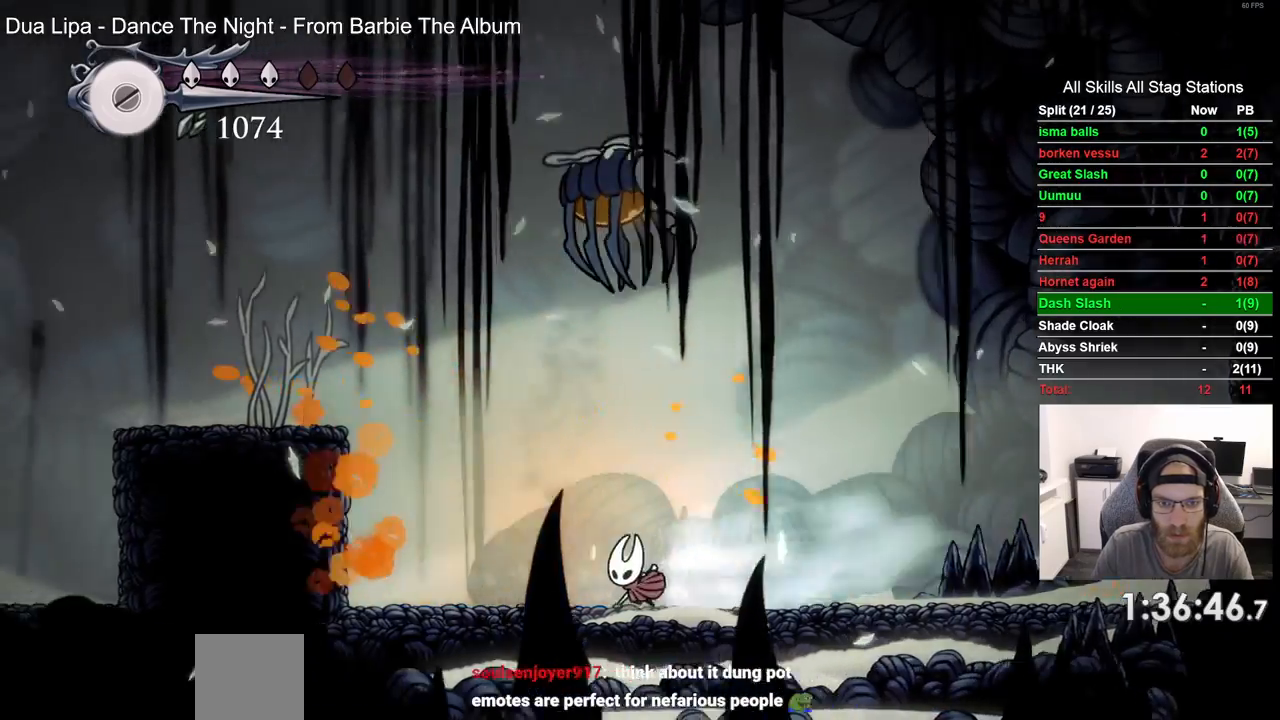
{"buttons": [], "left_stick": "center", "right_stick": "center", "events": [[33, "DPAD_LEFT", "up"], [50, "R2", "up"], [117, "DPAD_RIGHT", "down"], [267, "SQUARE", "down"], [350, "DPAD_RIGHT", "up"], [433, "SQUARE", "up"]]}
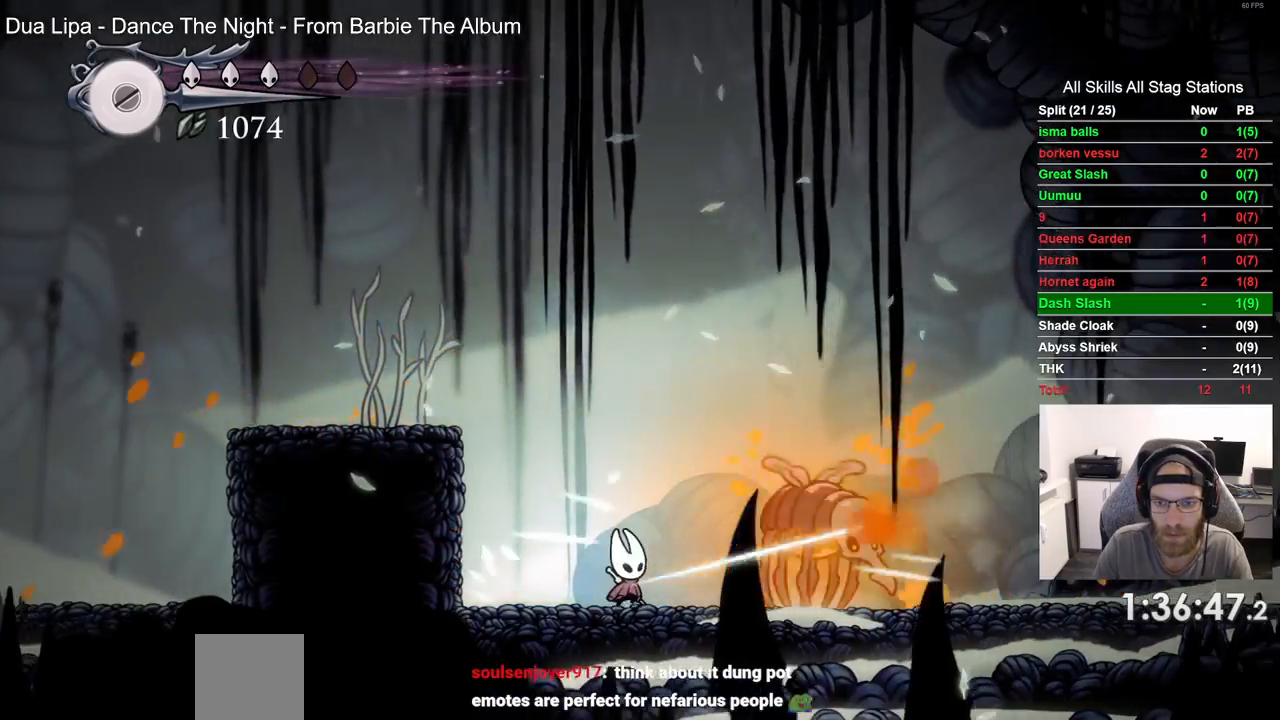
{"buttons": ["DPAD_LEFT"], "left_stick": "center", "right_stick": "center", "events": [[67, "DPAD_RIGHT", "down"], [100, "R2", "down"], [333, "R2", "up"], [350, "DPAD_RIGHT", "up"], [417, "DPAD_LEFT", "down"]]}
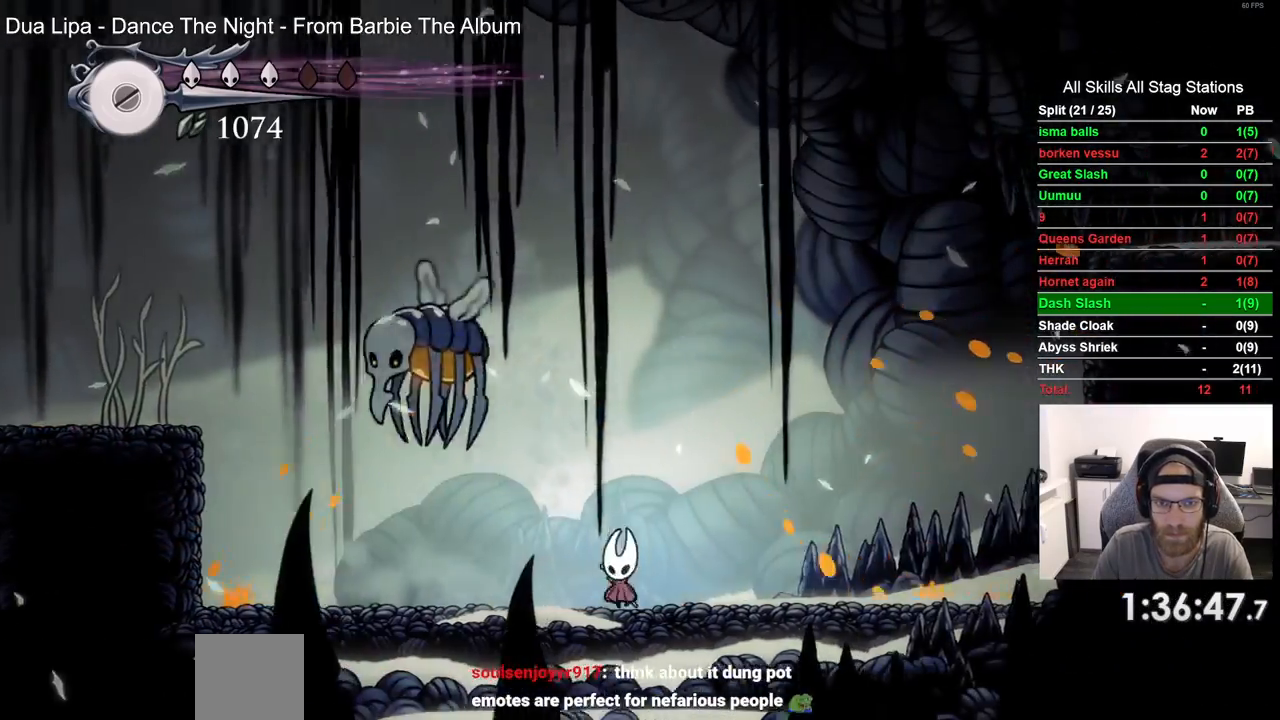
{"buttons": ["R2", "DPAD_LEFT"], "left_stick": "center", "right_stick": "center", "events": [[33, "SQUARE", "down"], [133, "DPAD_LEFT", "up"], [183, "SQUARE", "up"], [350, "DPAD_LEFT", "down"], [417, "R2", "down"]]}
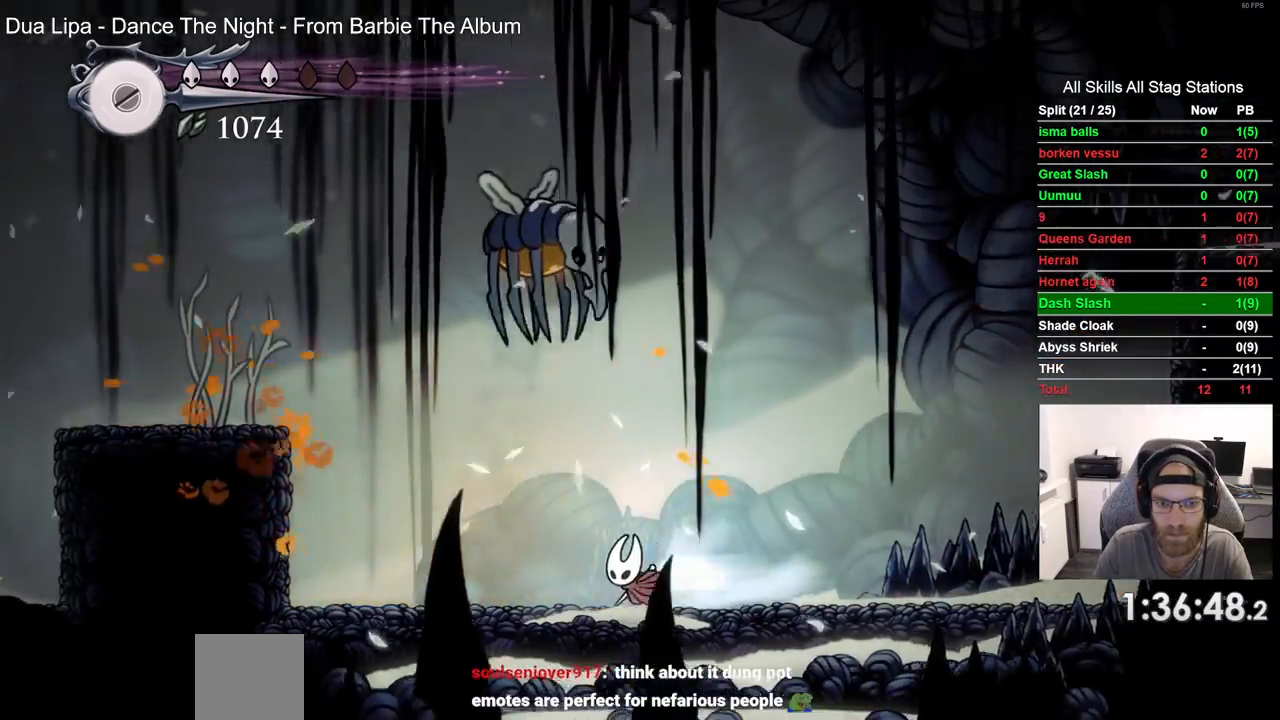
{"buttons": ["DPAD_RIGHT"], "left_stick": "center", "right_stick": "center", "events": [[67, "DPAD_LEFT", "up"], [117, "R2", "up"], [217, "DPAD_RIGHT", "down"], [333, "SQUARE", "down"], [483, "SQUARE", "up"]]}
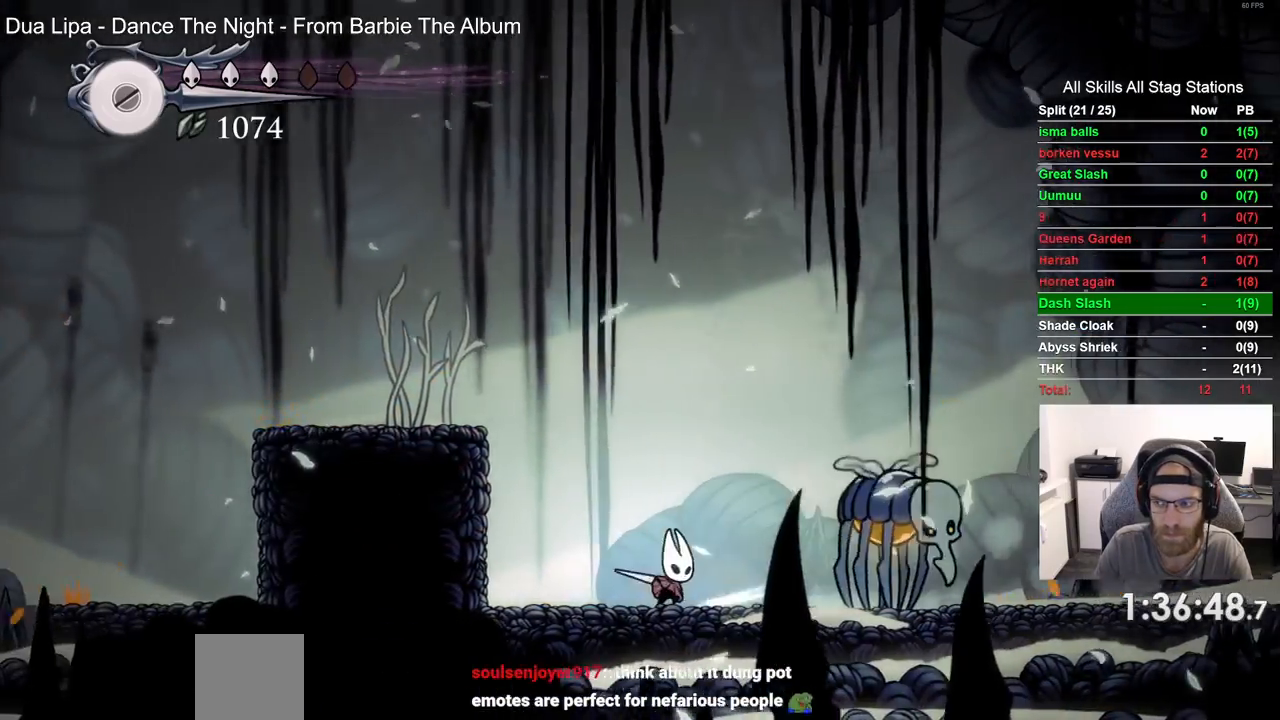
{"buttons": ["DPAD_RIGHT"], "left_stick": "center", "right_stick": "center", "events": [[200, "R2", "down"], [400, "R2", "up"]]}
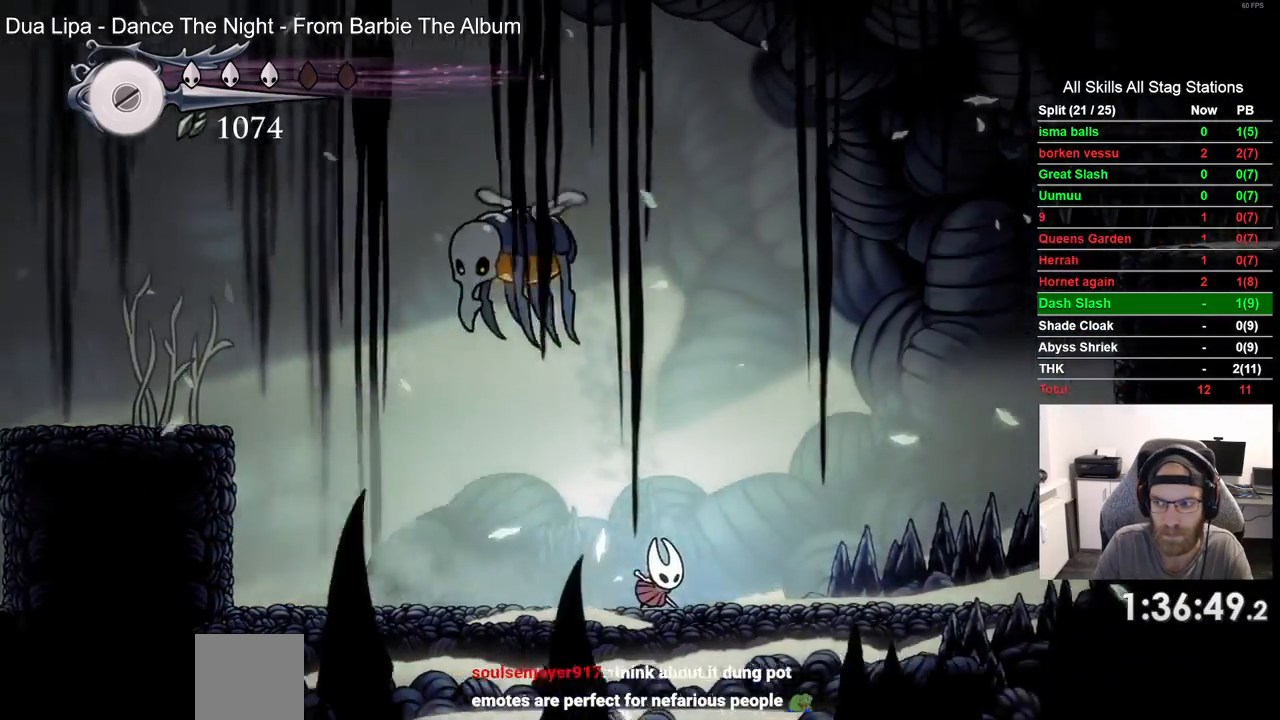
{"buttons": ["R2", "DPAD_LEFT"], "left_stick": "center", "right_stick": "center", "events": [[83, "DPAD_LEFT", "down"], [83, "DPAD_RIGHT", "up"], [133, "SQUARE", "down"], [267, "DPAD_LEFT", "up"], [333, "SQUARE", "up"], [450, "R2", "down"], [467, "DPAD_LEFT", "down"]]}
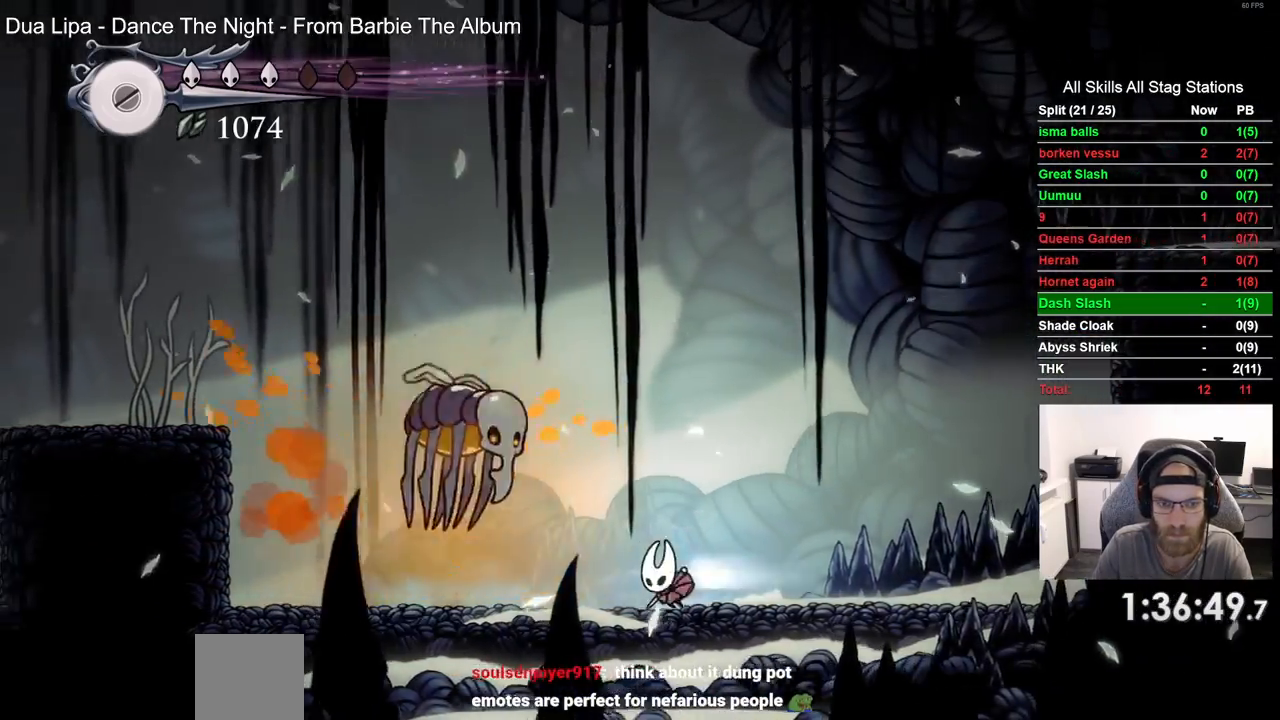
{"buttons": ["SQUARE"], "left_stick": "center", "right_stick": "center", "events": [[167, "DPAD_LEFT", "up"], [167, "R2", "up"], [283, "DPAD_RIGHT", "down"], [417, "SQUARE", "down"], [450, "DPAD_RIGHT", "up"]]}
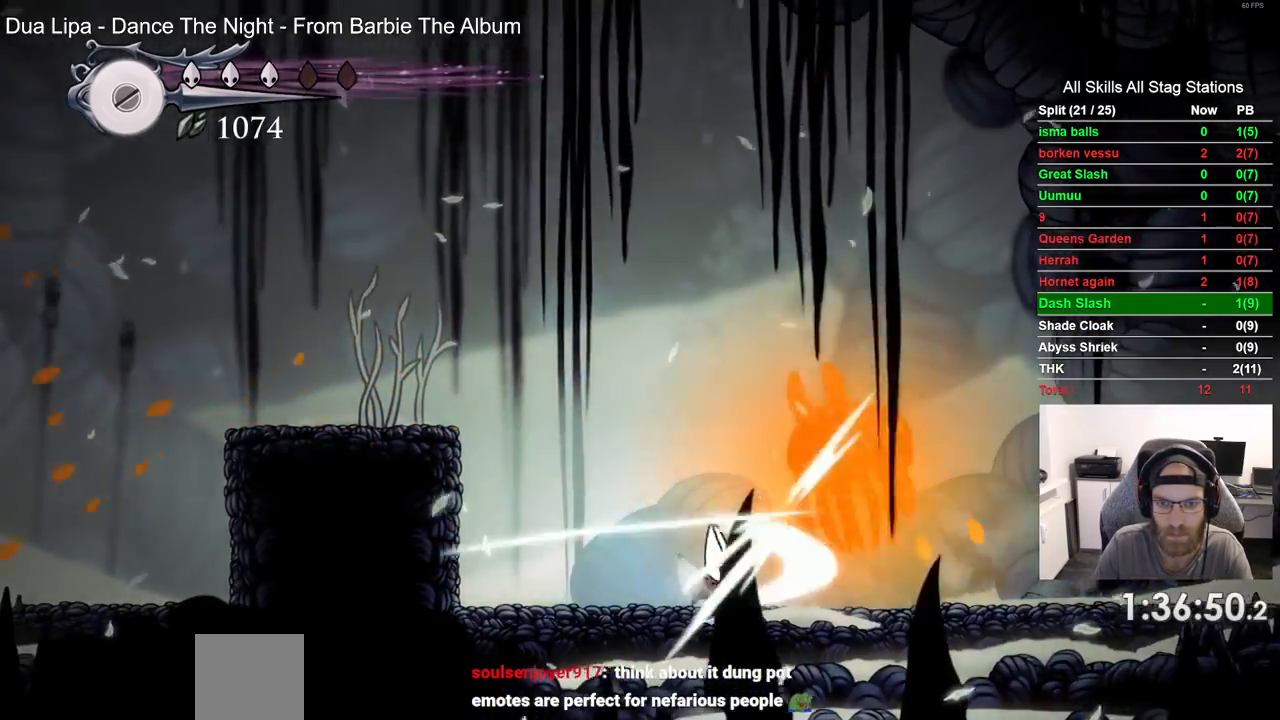
{"buttons": [], "left_stick": "center", "right_stick": "center"}